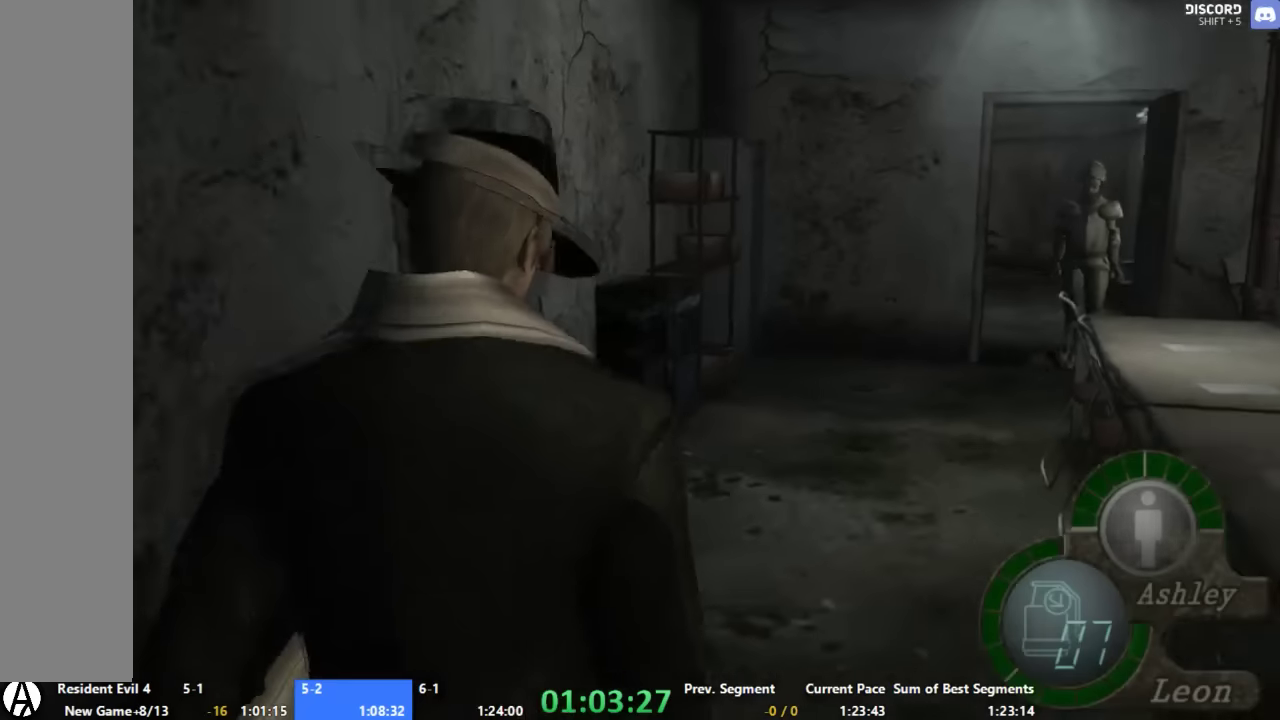
Gameplay with a controller (Xbox layout); each line is a JSON object with the inputs held at the frame after it. "events" lists button and stick changes between this image and that frame as [ms after this image, input, new state], when the widget could be followed in between. Not read: A DPAD_DOWN DPAD_LEFT DPAD_RIGHT DPAD_UP L1 L2 L3 R1 R2 R3.
{"buttons": [], "left_stick": "up-right", "right_stick": "center", "events": [[466, "left_stick", "up-right"]]}
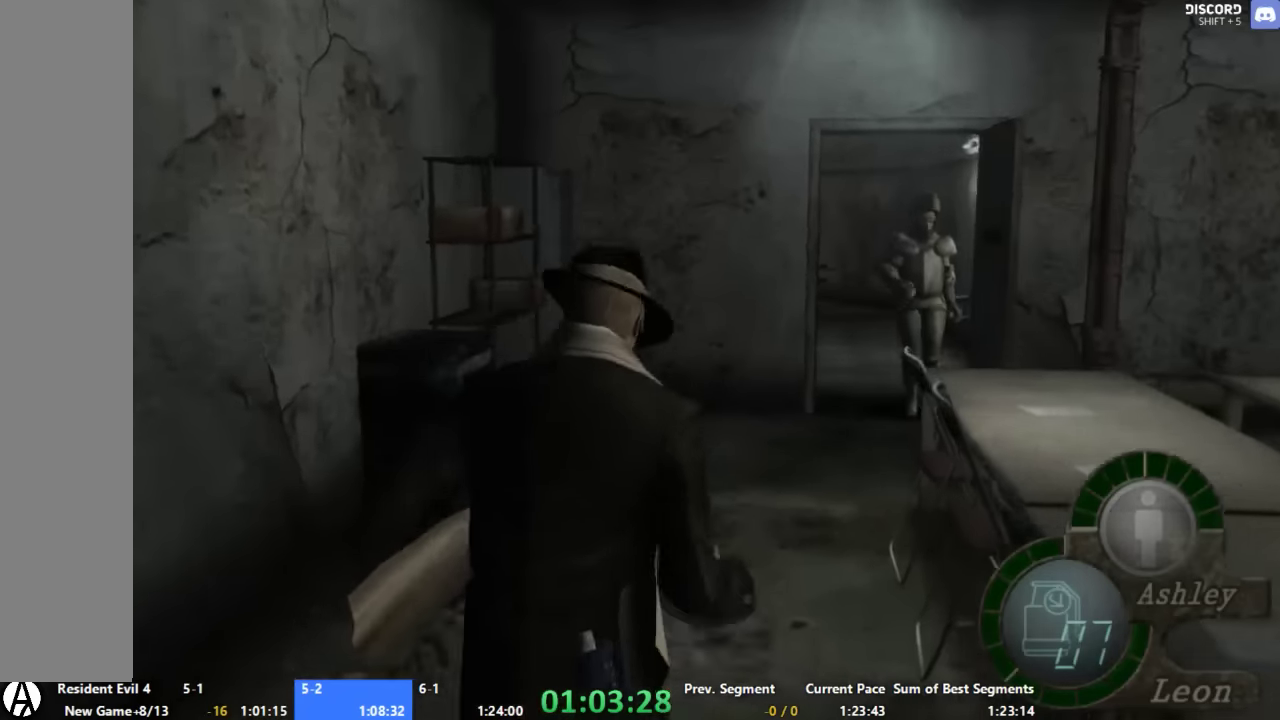
{"buttons": [], "left_stick": "up", "right_stick": "center", "events": [[66, "left_stick", "up"]]}
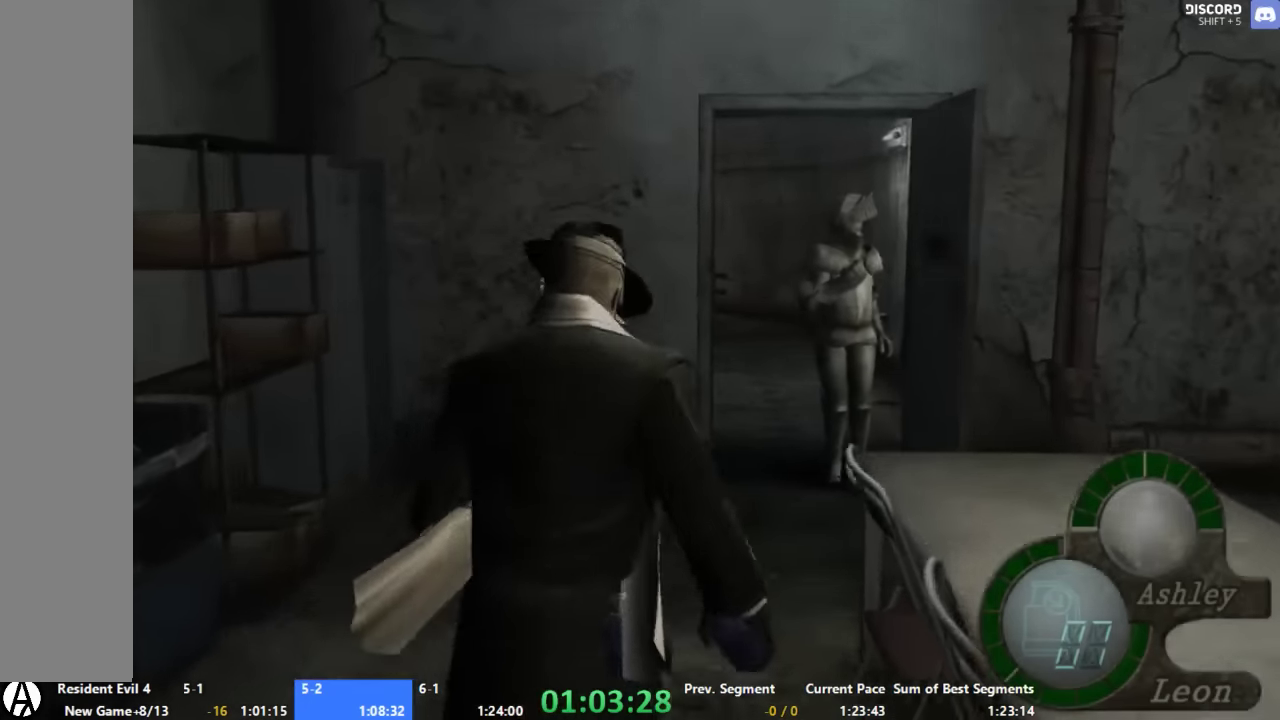
{"buttons": [], "left_stick": "up", "right_stick": "center", "events": []}
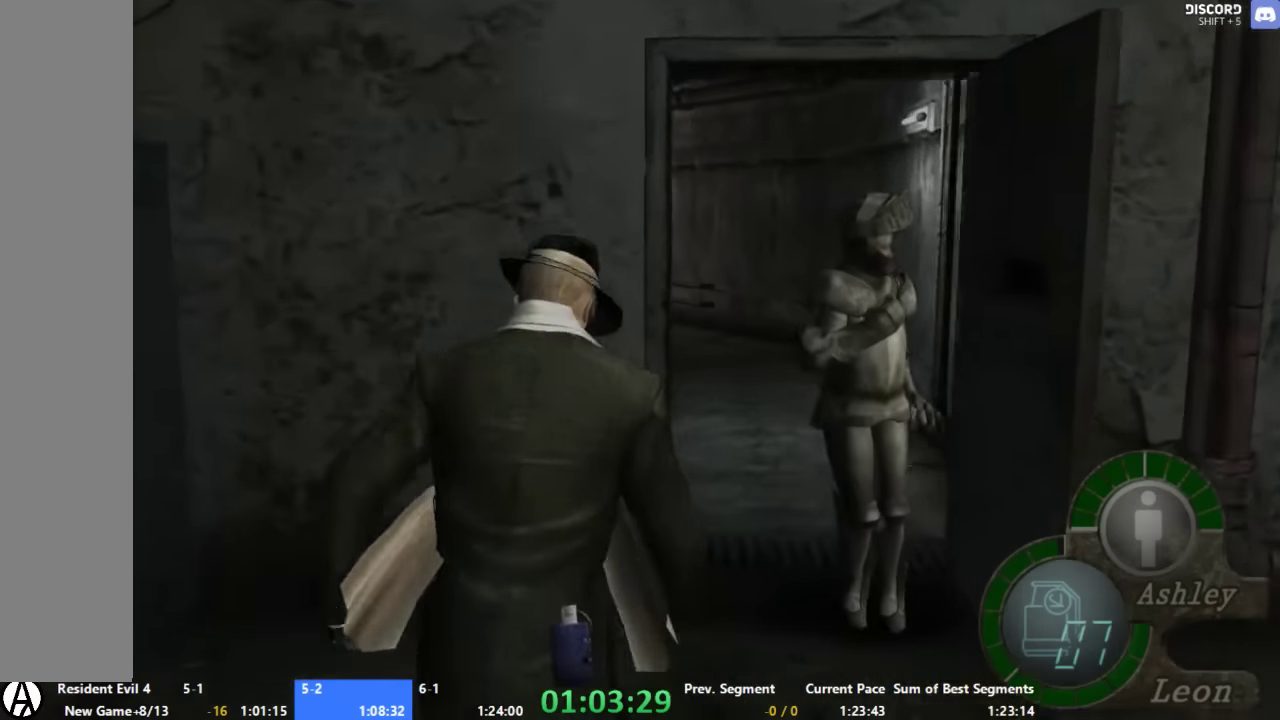
{"buttons": [], "left_stick": "up", "right_stick": "center", "events": [[133, "left_stick", "up-right"], [266, "left_stick", "up"]]}
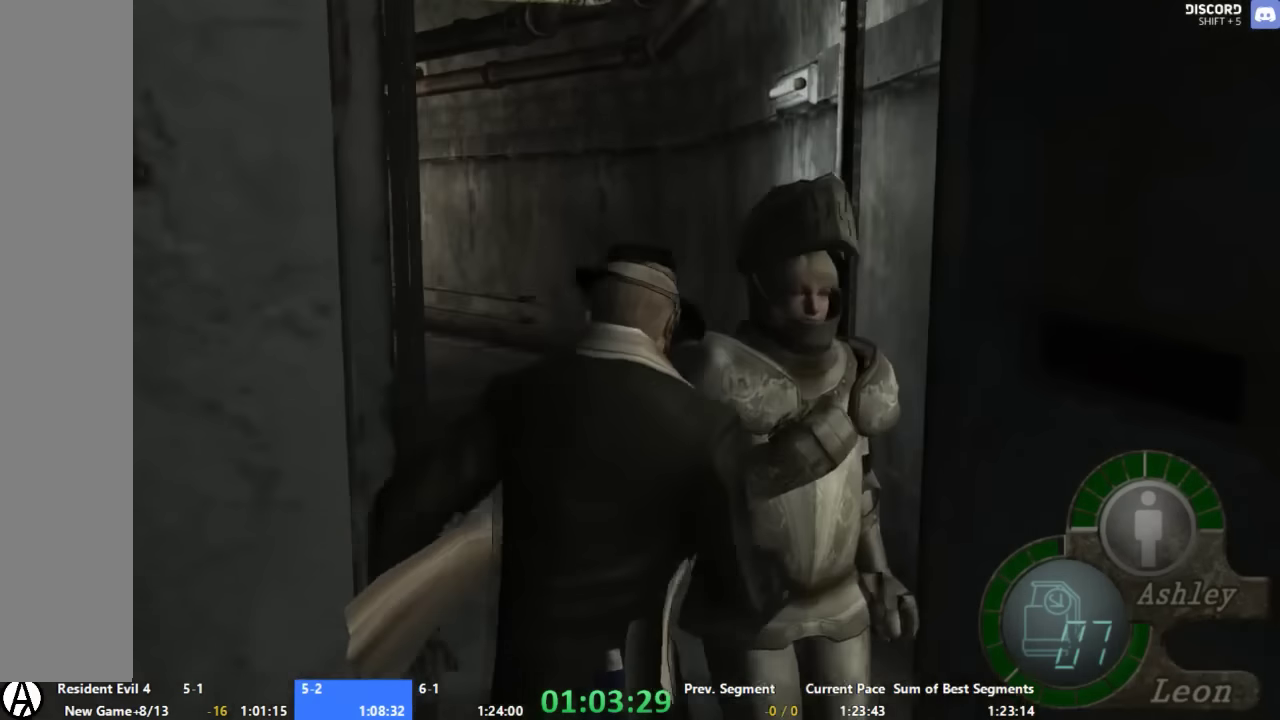
{"buttons": [], "left_stick": "up", "right_stick": "center", "events": [[133, "left_stick", "up-left"], [400, "left_stick", "up"]]}
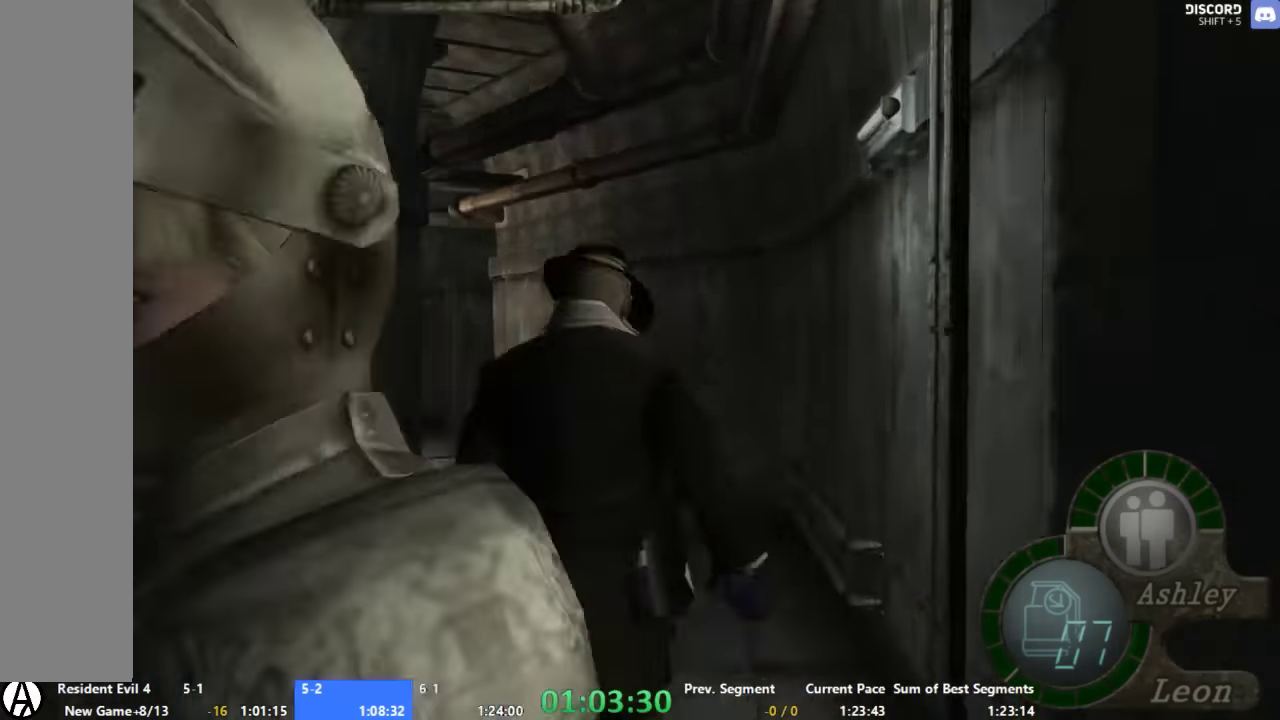
{"buttons": [], "left_stick": "up", "right_stick": "center", "events": [[133, "left_stick", "up-left"], [266, "left_stick", "up"]]}
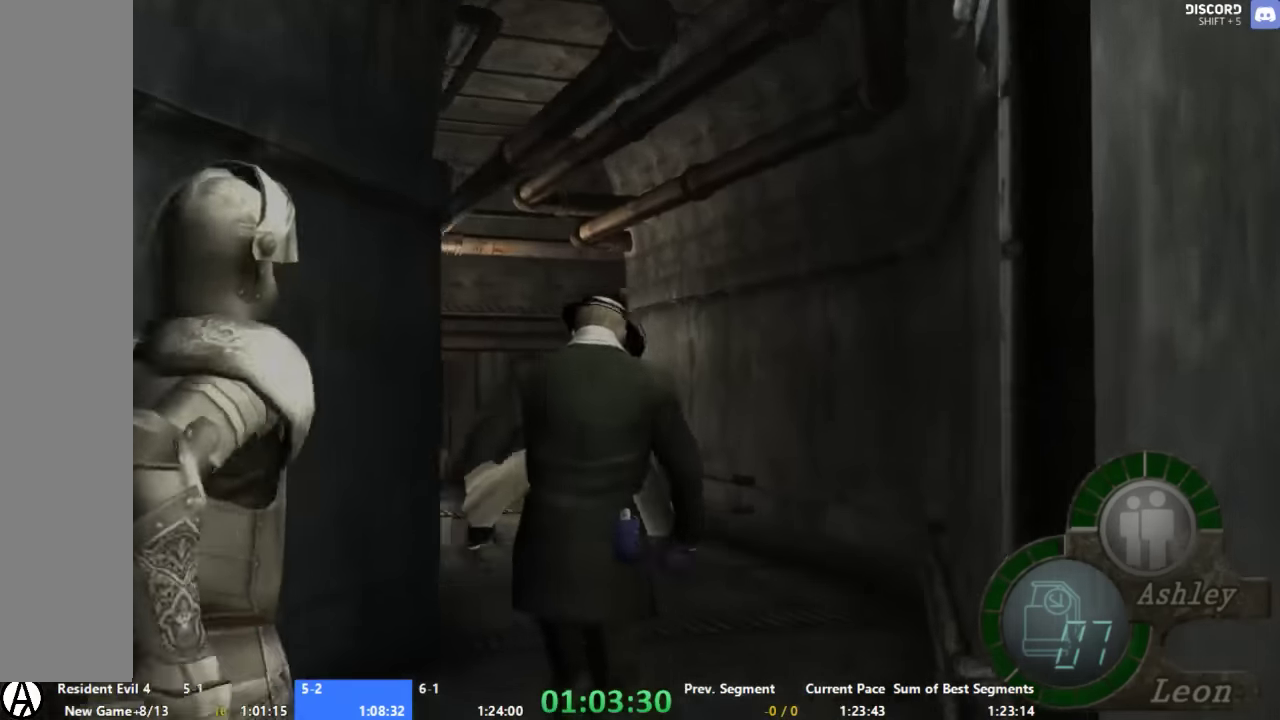
{"buttons": [], "left_stick": "up-left", "right_stick": "center", "events": [[466, "left_stick", "up-left"]]}
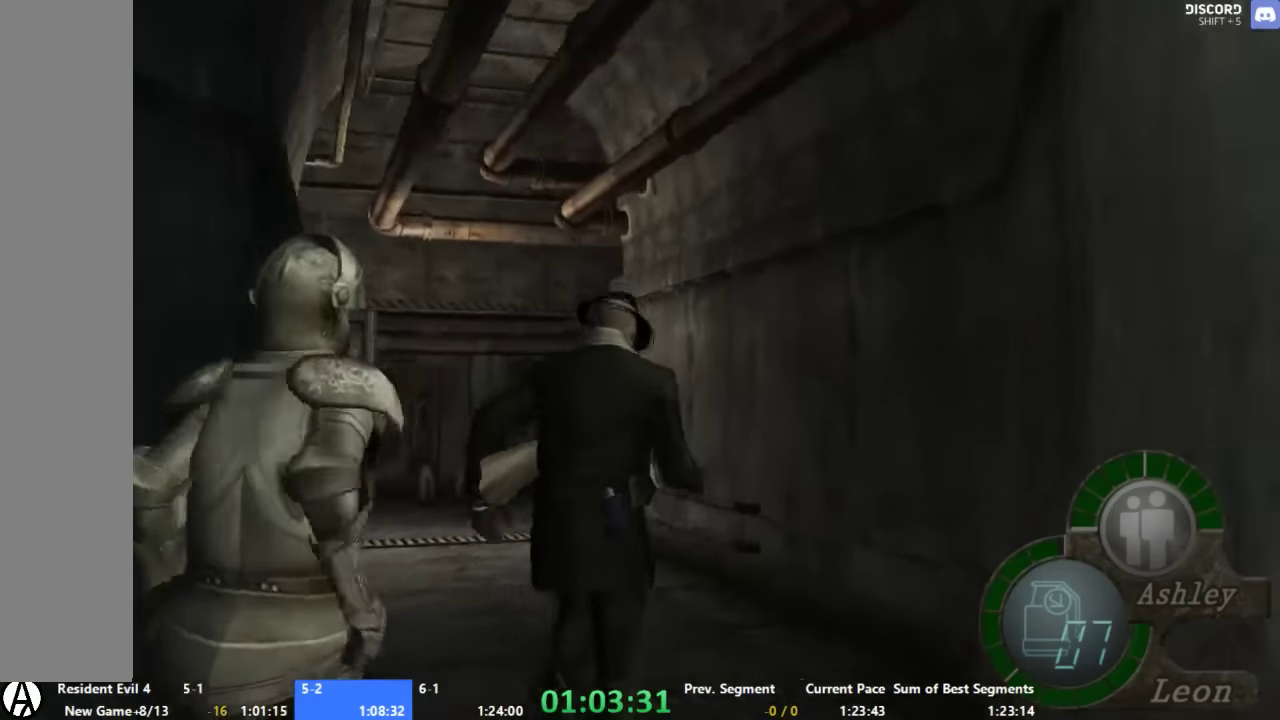
{"buttons": [], "left_stick": "up", "right_stick": "center", "events": [[200, "left_stick", "up"]]}
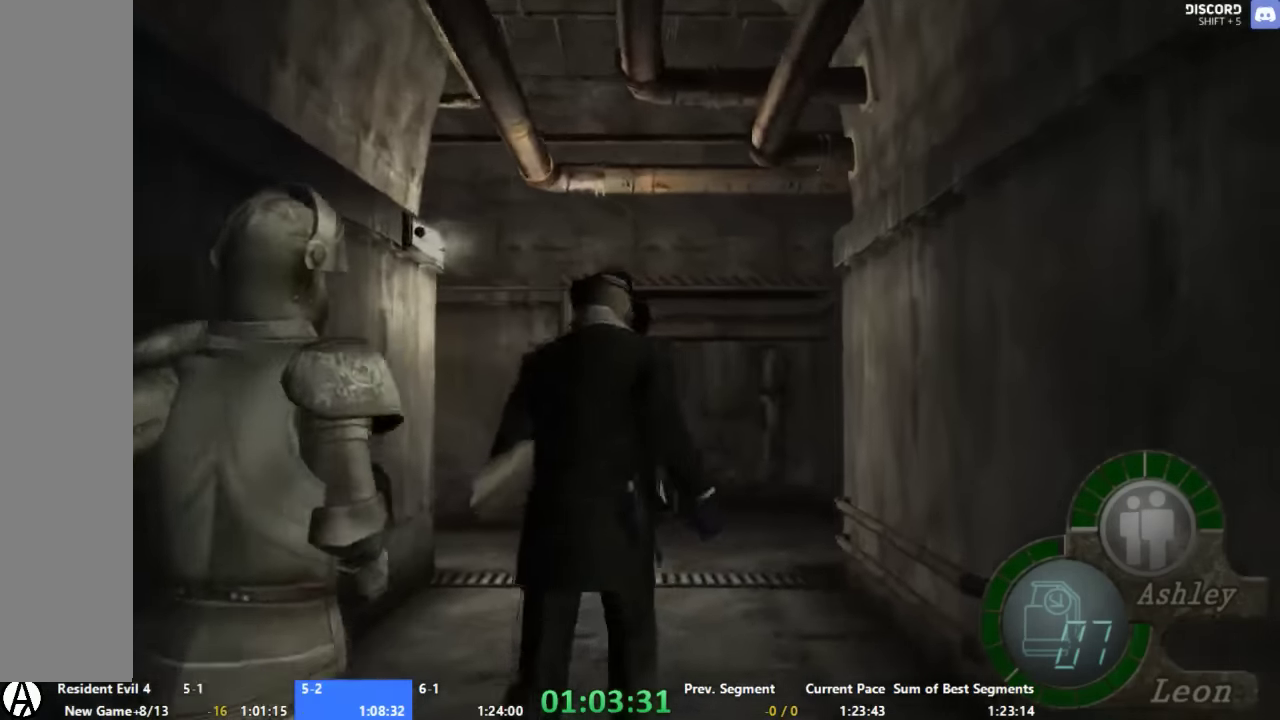
{"buttons": [], "left_stick": "up", "right_stick": "center", "events": [[133, "left_stick", "up-left"], [333, "left_stick", "up"]]}